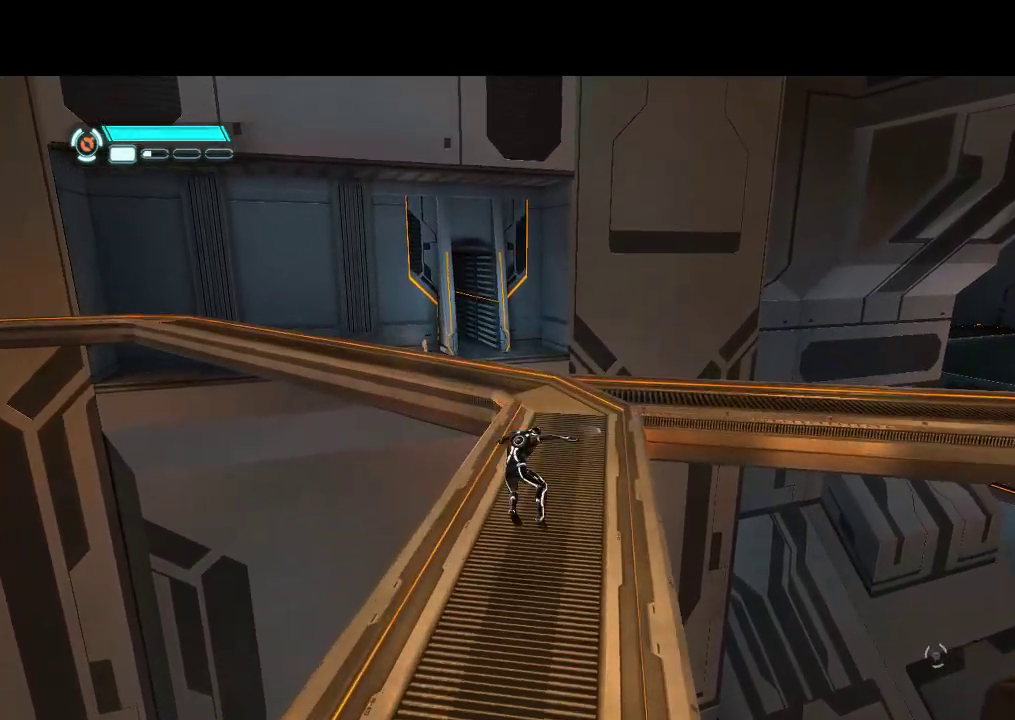
Gameplay with a controller (PlayStation layout); each line is a JSON object with the inputs held at the frame after it. "events" lists button and stick changes between this image and that frame as [ms after this image, input, new state], when the widget could be followed in between. Not read: CIRCLE CROSS L3 R3.
{"buttons": ["DPAD_UP"], "events": []}
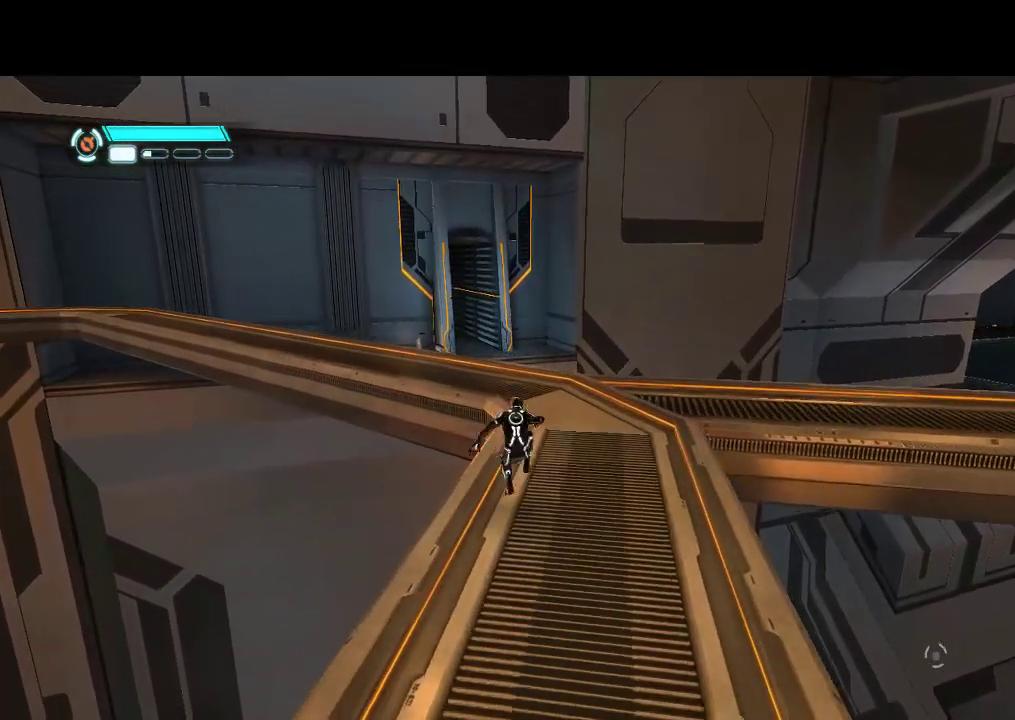
{"buttons": ["DPAD_UP"], "events": []}
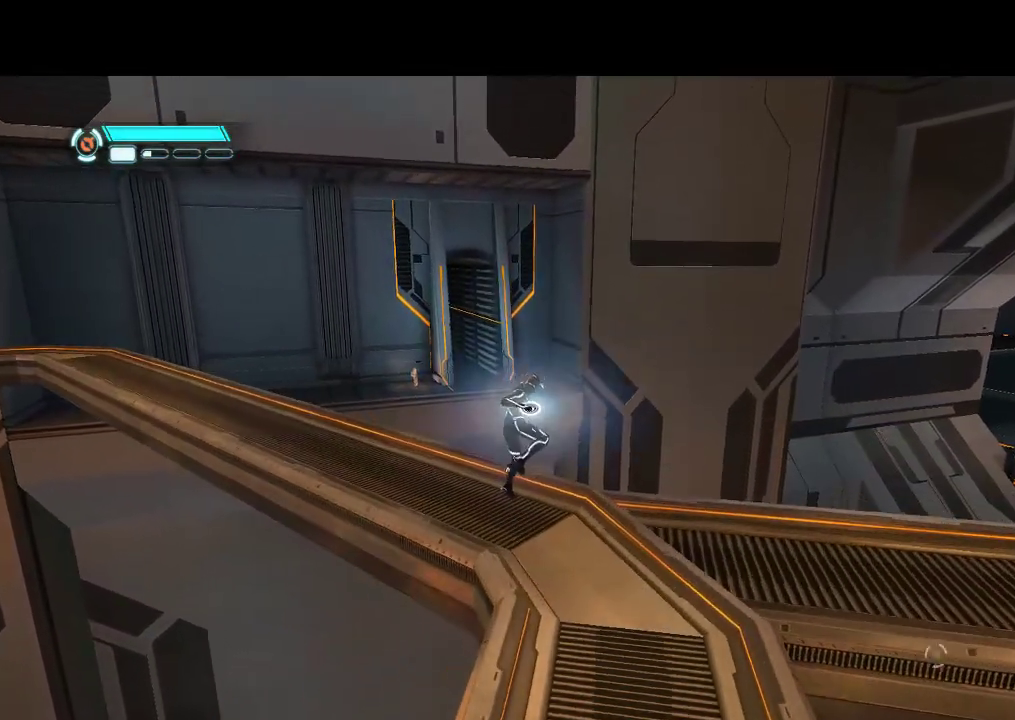
{"buttons": ["DPAD_UP", "DPAD_LEFT"], "events": [[200, "DPAD_LEFT", "down"]]}
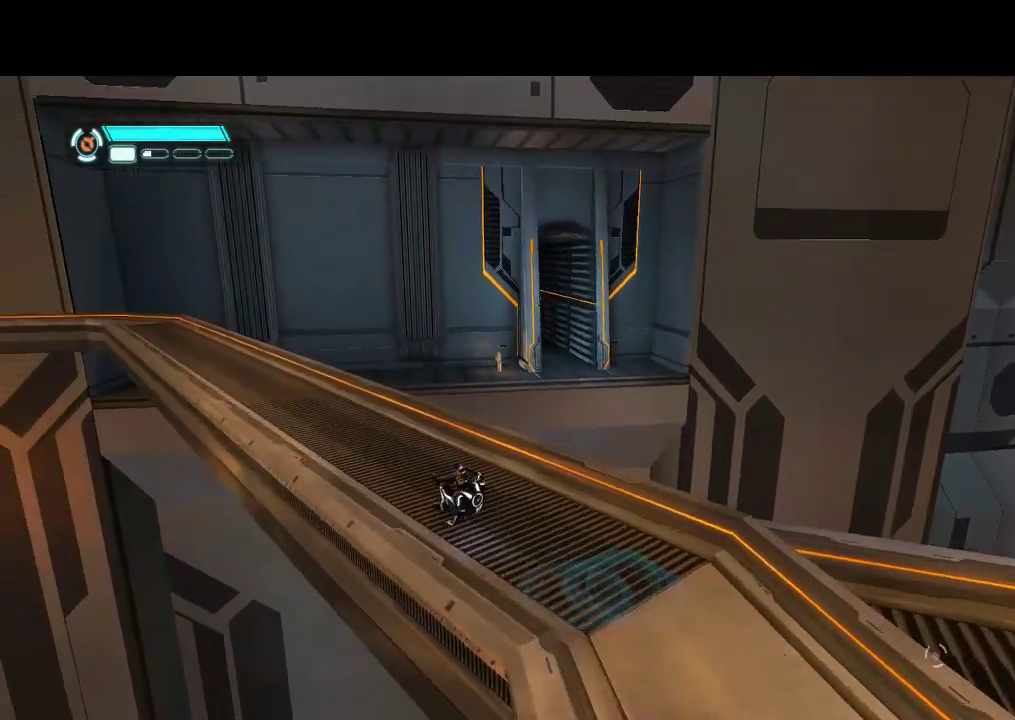
{"buttons": ["DPAD_UP", "DPAD_LEFT"], "events": [[83, "DPAD_LEFT", "up"], [417, "DPAD_LEFT", "down"]]}
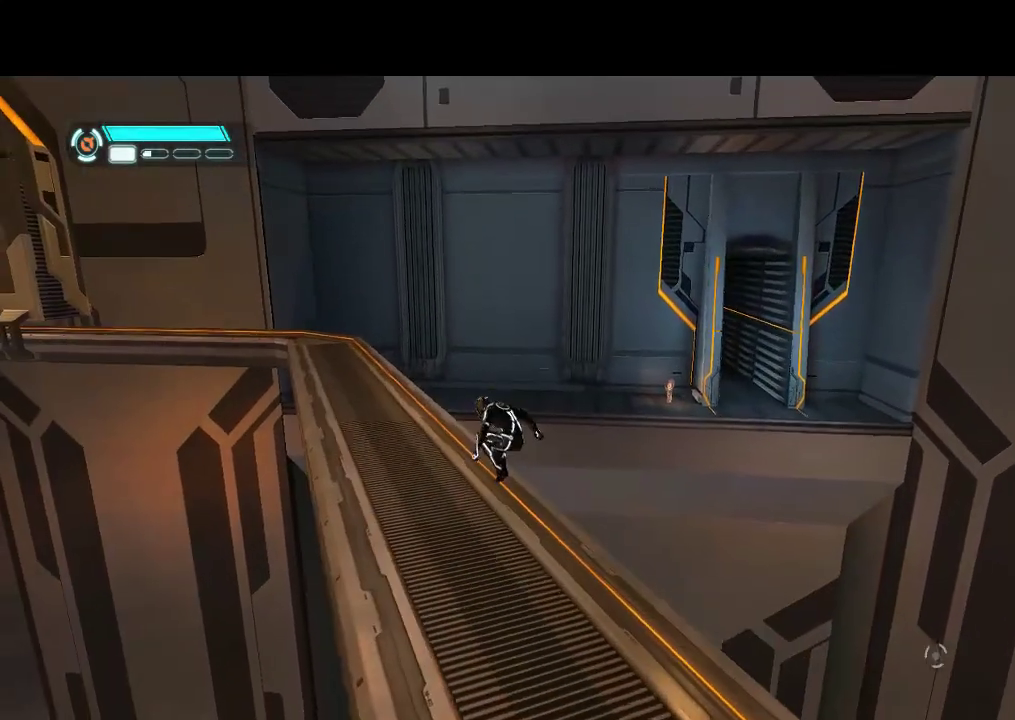
{"buttons": ["DPAD_UP"], "events": [[150, "DPAD_LEFT", "up"]]}
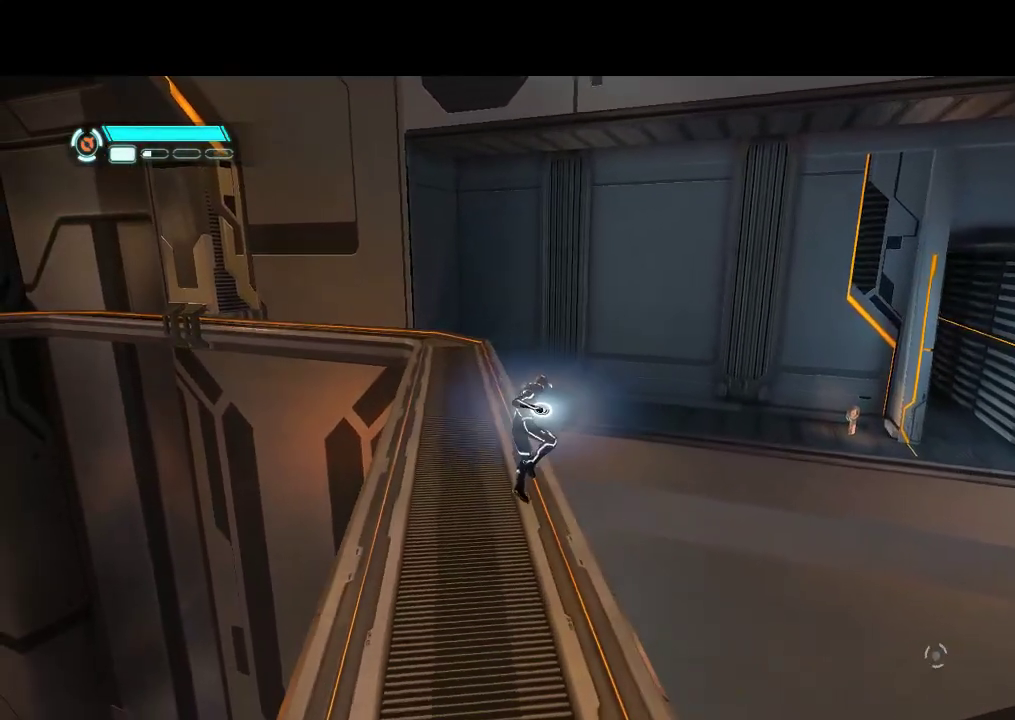
{"buttons": ["DPAD_UP"], "events": [[200, "DPAD_LEFT", "down"], [350, "DPAD_LEFT", "up"]]}
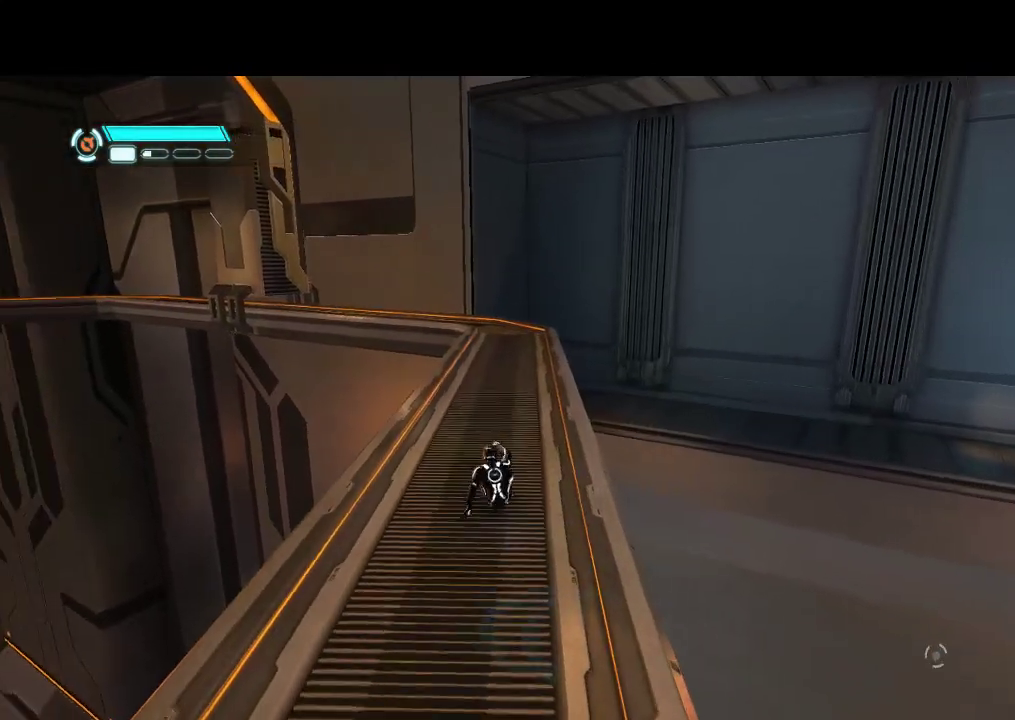
{"buttons": ["DPAD_UP"], "events": []}
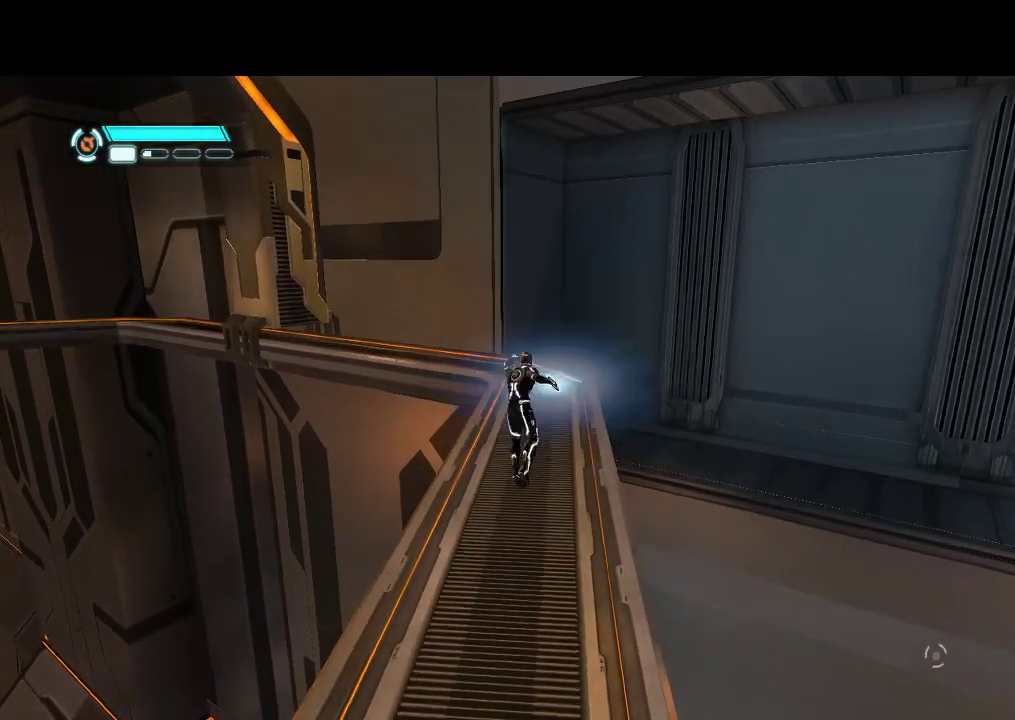
{"buttons": ["DPAD_UP"], "events": [[317, "DPAD_RIGHT", "down"], [450, "DPAD_RIGHT", "up"]]}
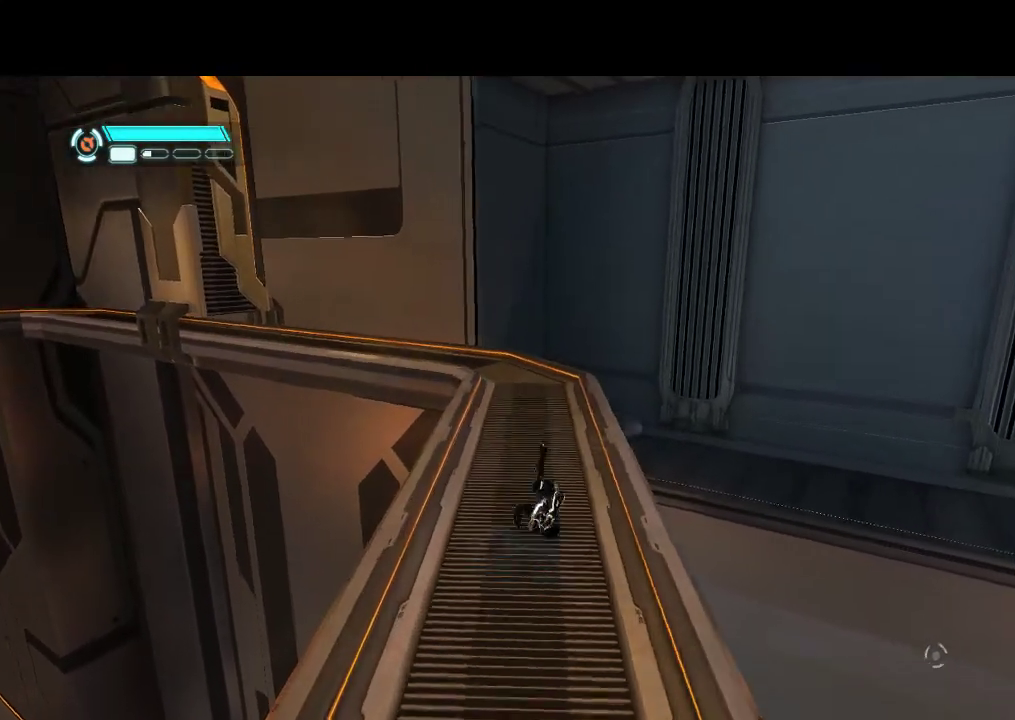
{"buttons": ["DPAD_UP"], "events": []}
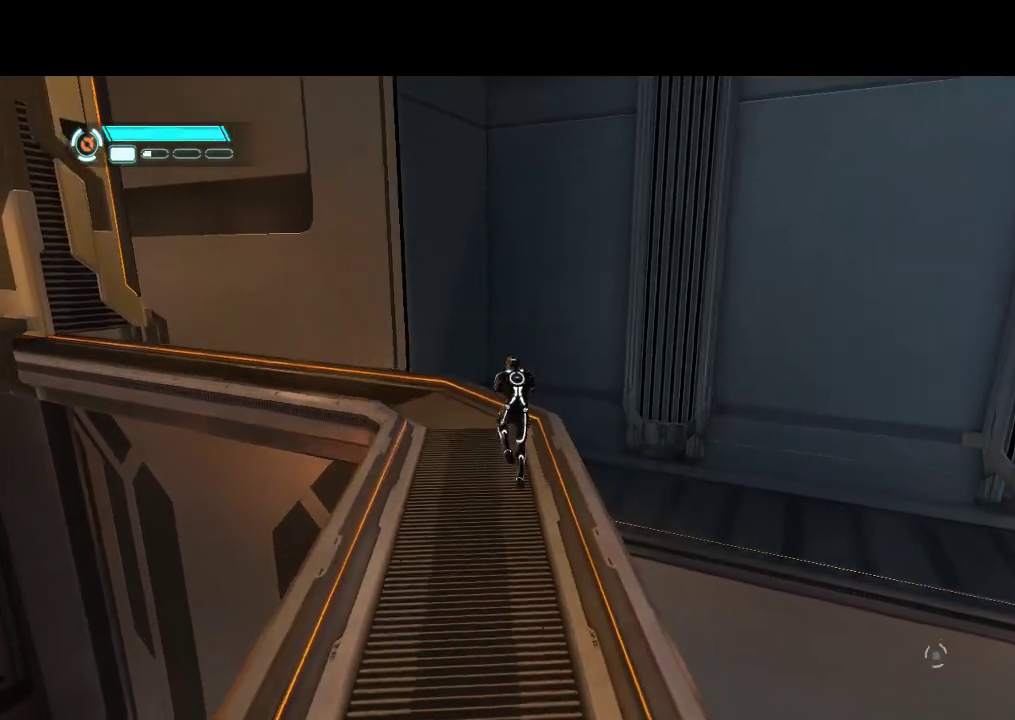
{"buttons": ["DPAD_UP", "DPAD_LEFT"], "events": [[433, "DPAD_LEFT", "down"]]}
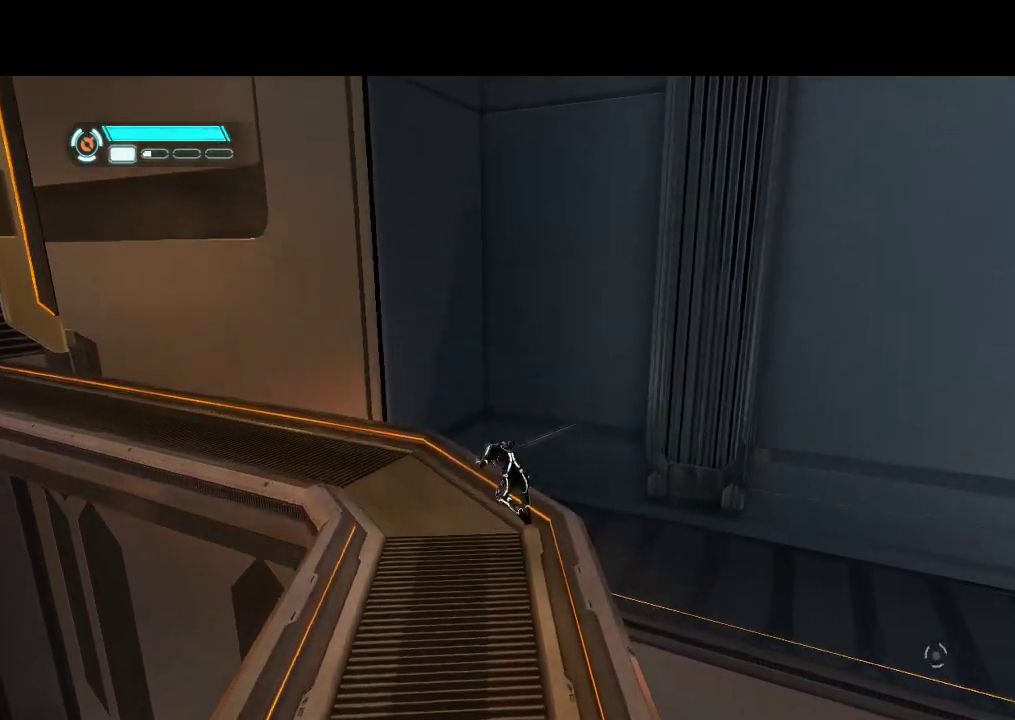
{"buttons": ["DPAD_UP"], "events": [[283, "DPAD_LEFT", "up"]]}
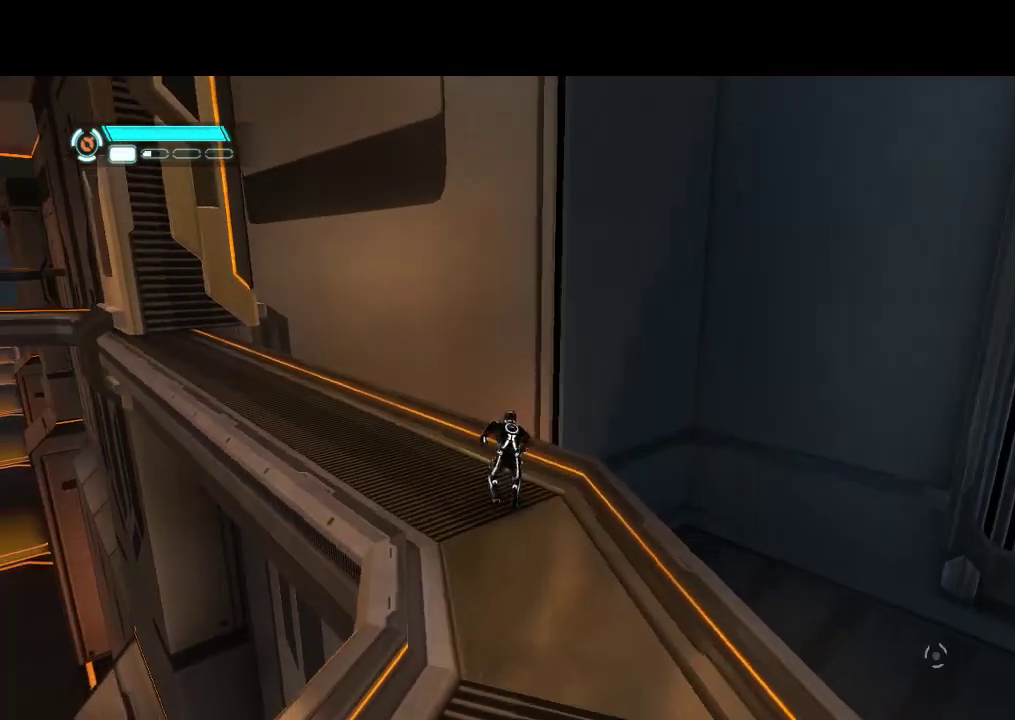
{"buttons": ["DPAD_UP", "DPAD_LEFT"], "events": [[17, "DPAD_LEFT", "down"]]}
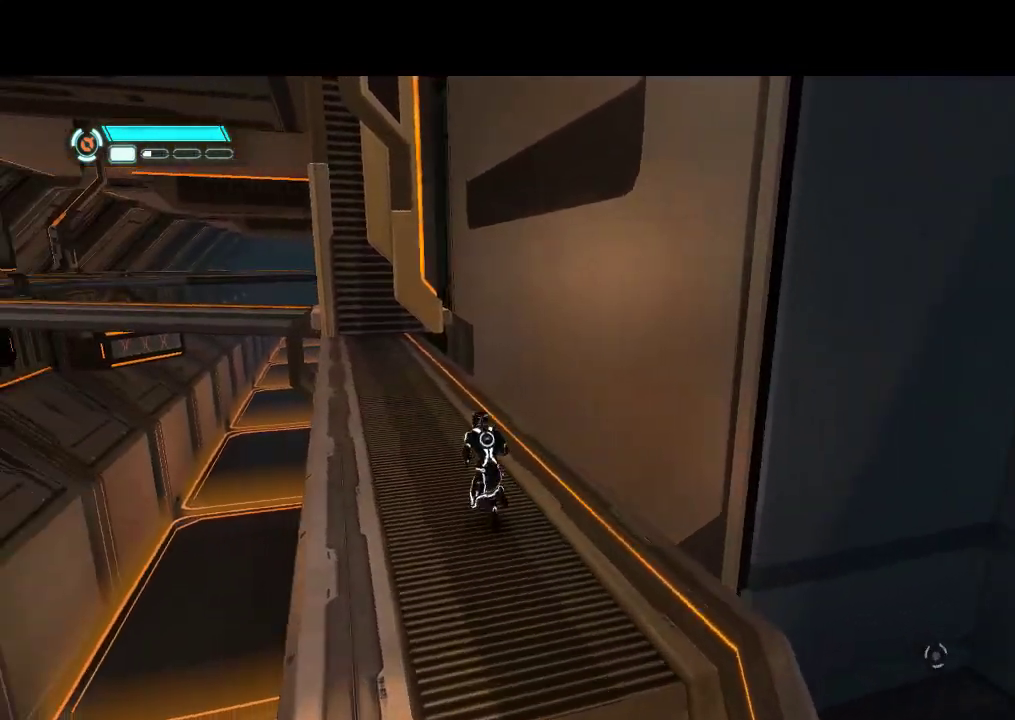
{"buttons": ["L1", "DPAD_UP"], "events": [[67, "DPAD_LEFT", "up"], [133, "L1", "down"]]}
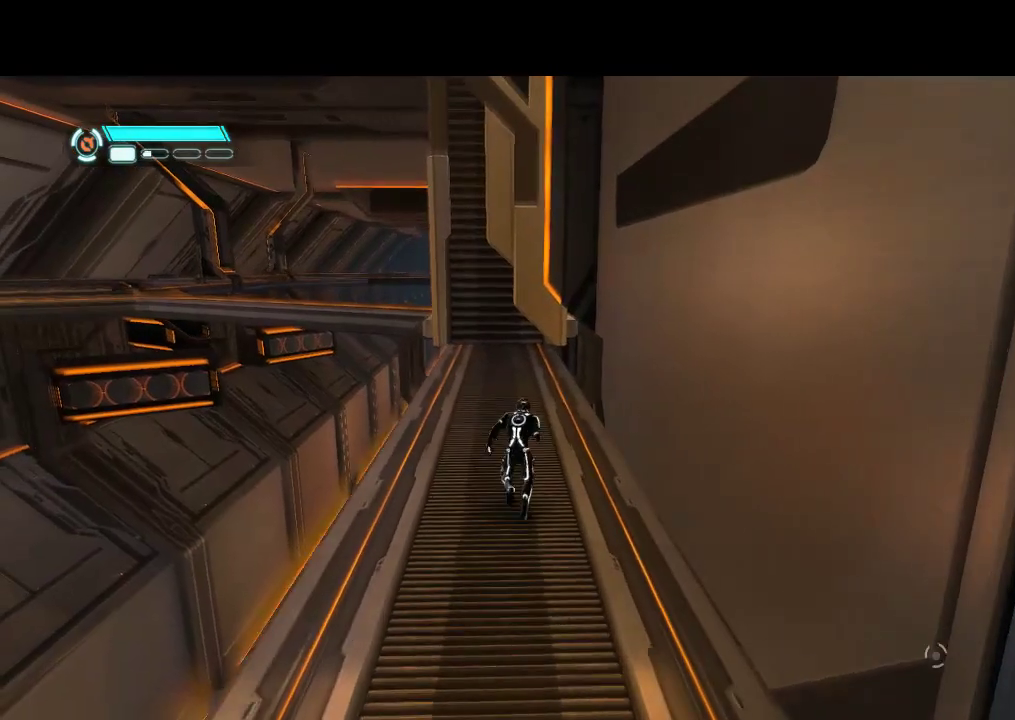
{"buttons": ["L1", "DPAD_UP"], "events": [[67, "DPAD_RIGHT", "down"], [400, "DPAD_RIGHT", "up"]]}
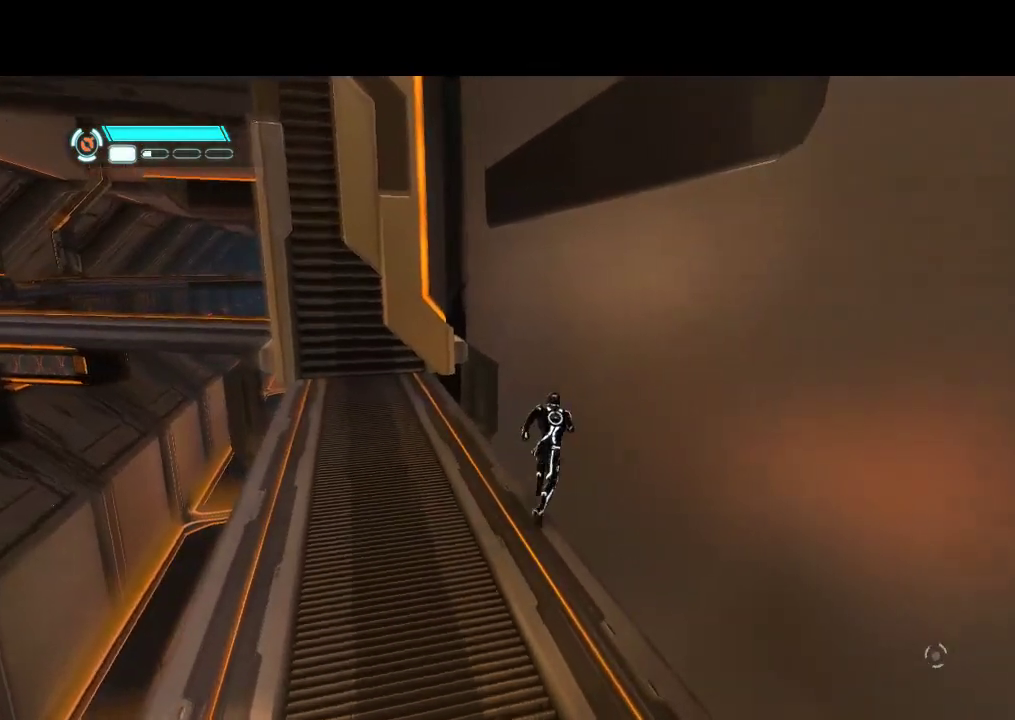
{"buttons": ["L1", "DPAD_UP"], "events": []}
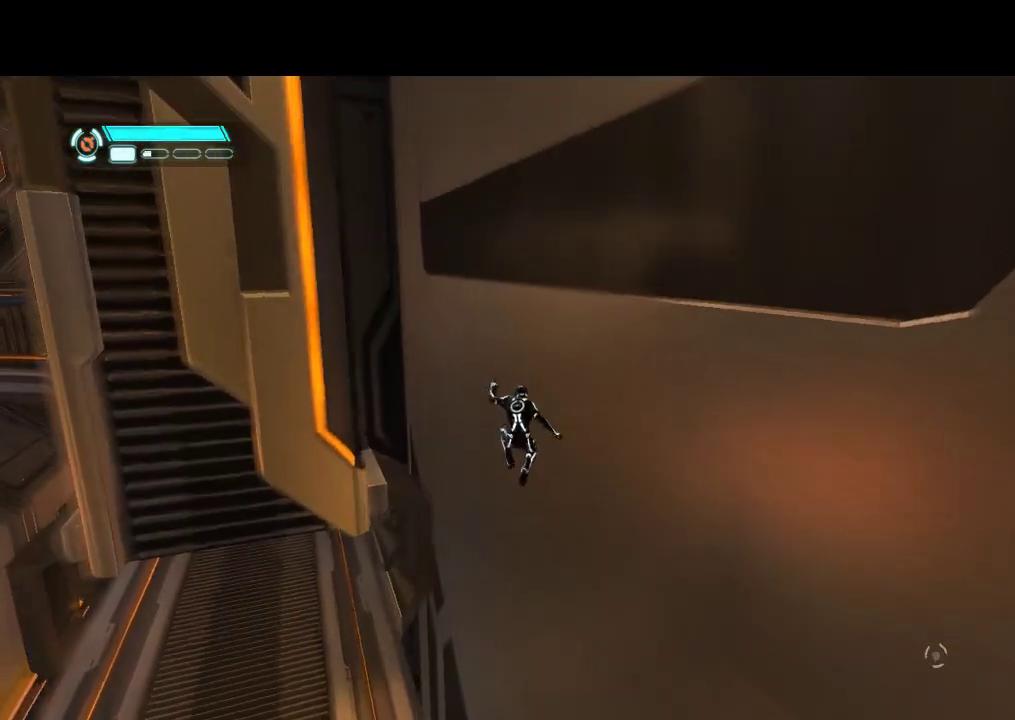
{"buttons": ["L1", "DPAD_UP"], "events": []}
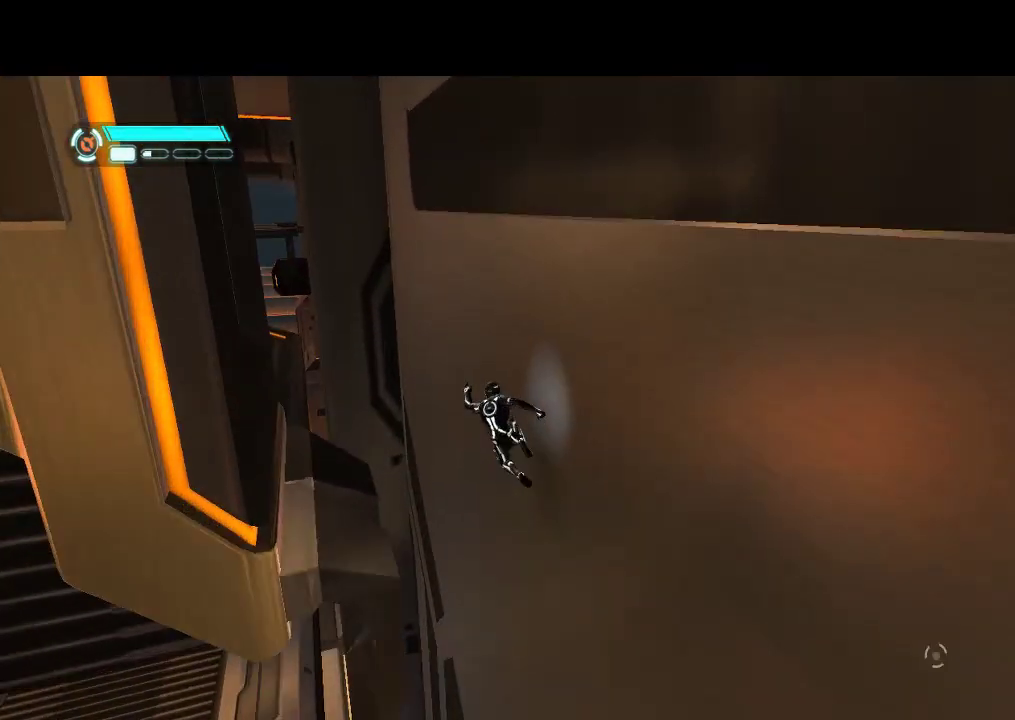
{"buttons": ["L1", "DPAD_UP", "DPAD_LEFT"], "events": [[467, "DPAD_LEFT", "down"]]}
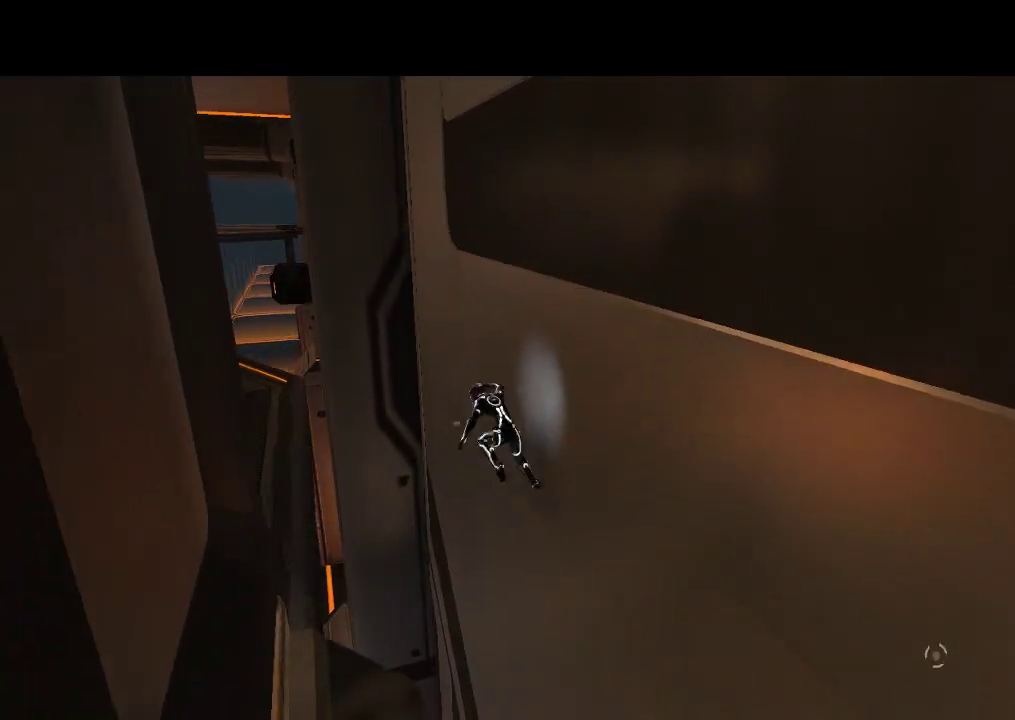
{"buttons": ["L1", "DPAD_UP"], "events": [[117, "DPAD_LEFT", "up"]]}
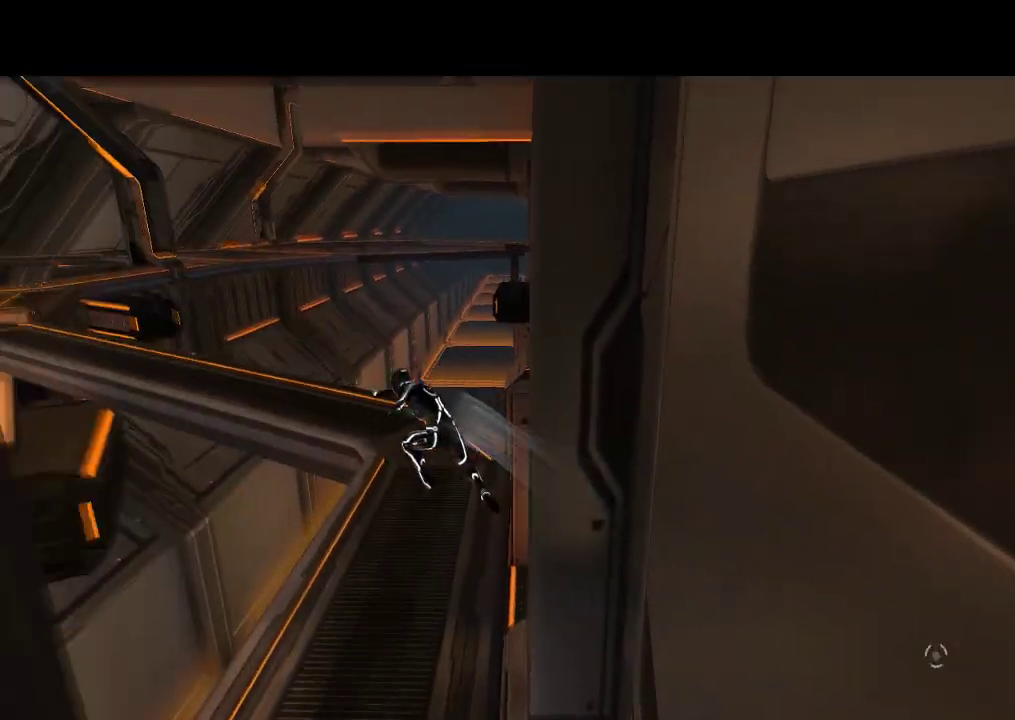
{"buttons": ["DPAD_RIGHT"], "events": [[200, "L1", "up"], [233, "DPAD_UP", "up"], [267, "DPAD_RIGHT", "down"]]}
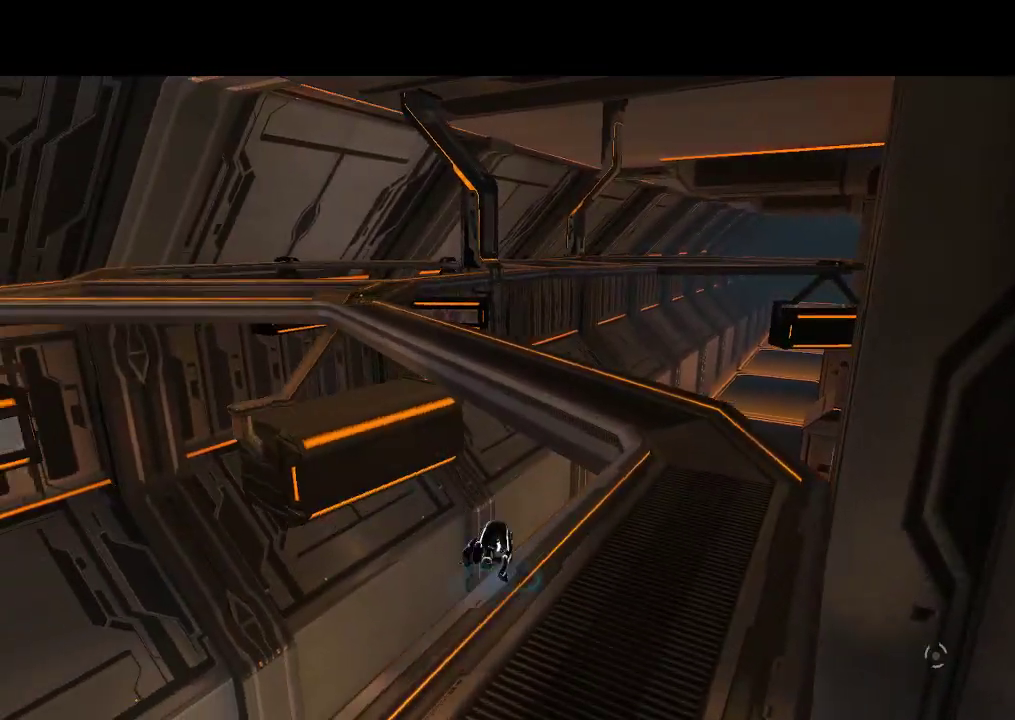
{"buttons": ["DPAD_UP", "DPAD_LEFT"], "events": [[117, "DPAD_UP", "down"], [167, "DPAD_RIGHT", "up"], [183, "DPAD_RIGHT", "down"], [267, "DPAD_UP", "up"], [400, "DPAD_UP", "down"], [417, "DPAD_RIGHT", "up"], [467, "DPAD_LEFT", "down"]]}
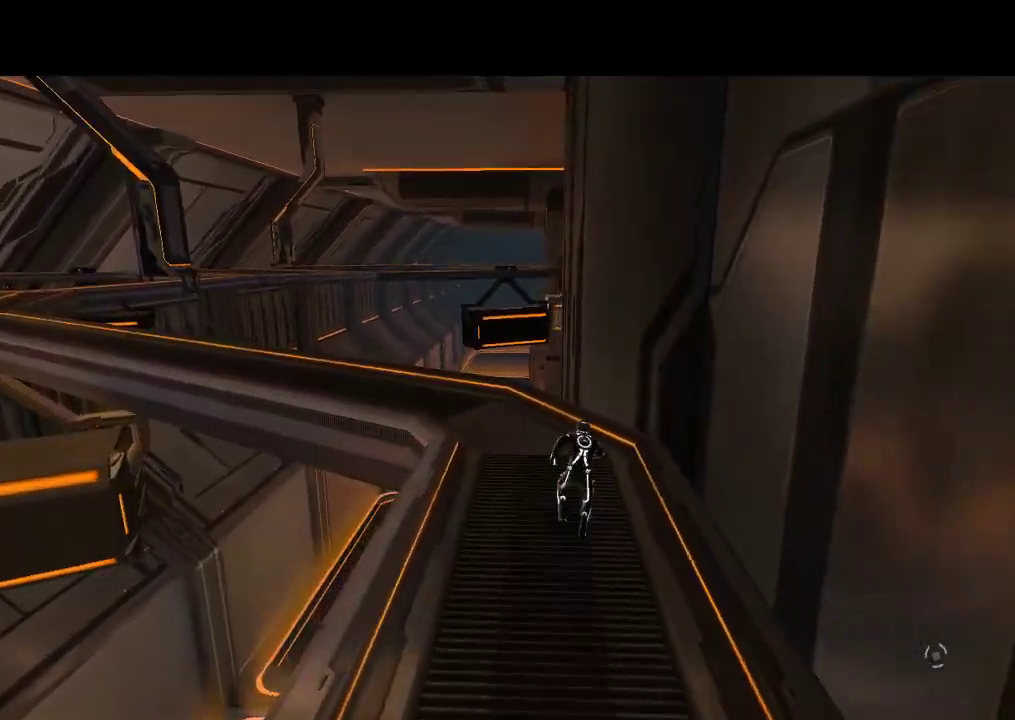
{"buttons": ["DPAD_UP"], "events": [[100, "DPAD_LEFT", "up"], [183, "DPAD_LEFT", "down"], [367, "DPAD_LEFT", "up"]]}
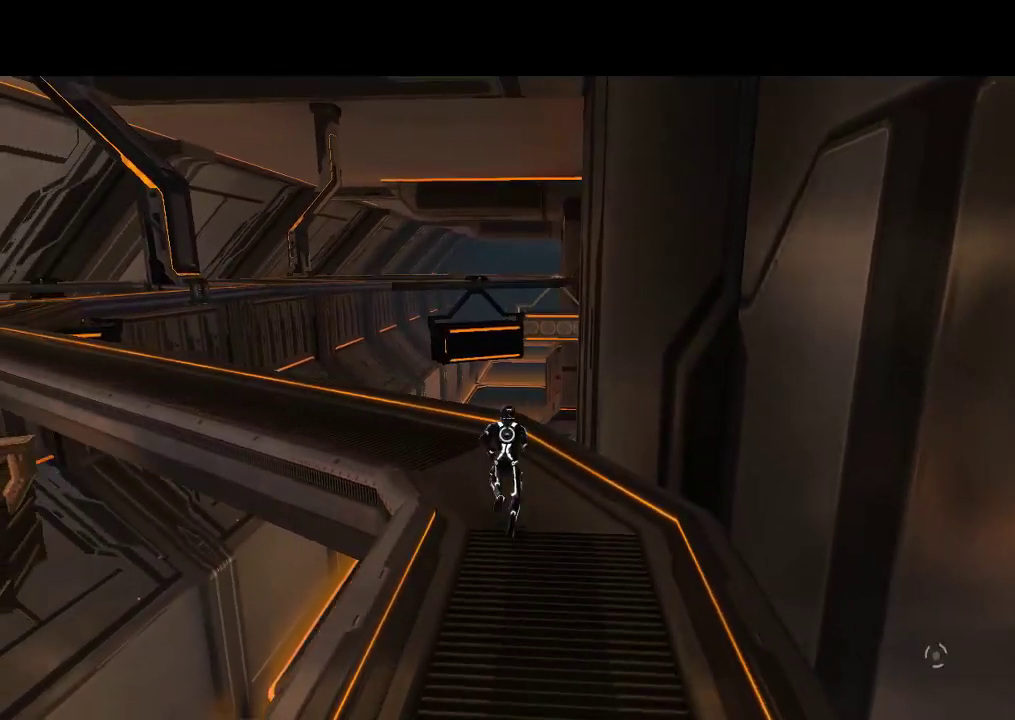
{"buttons": ["L1", "DPAD_UP", "DPAD_LEFT"], "events": [[300, "DPAD_LEFT", "down"], [483, "L1", "down"]]}
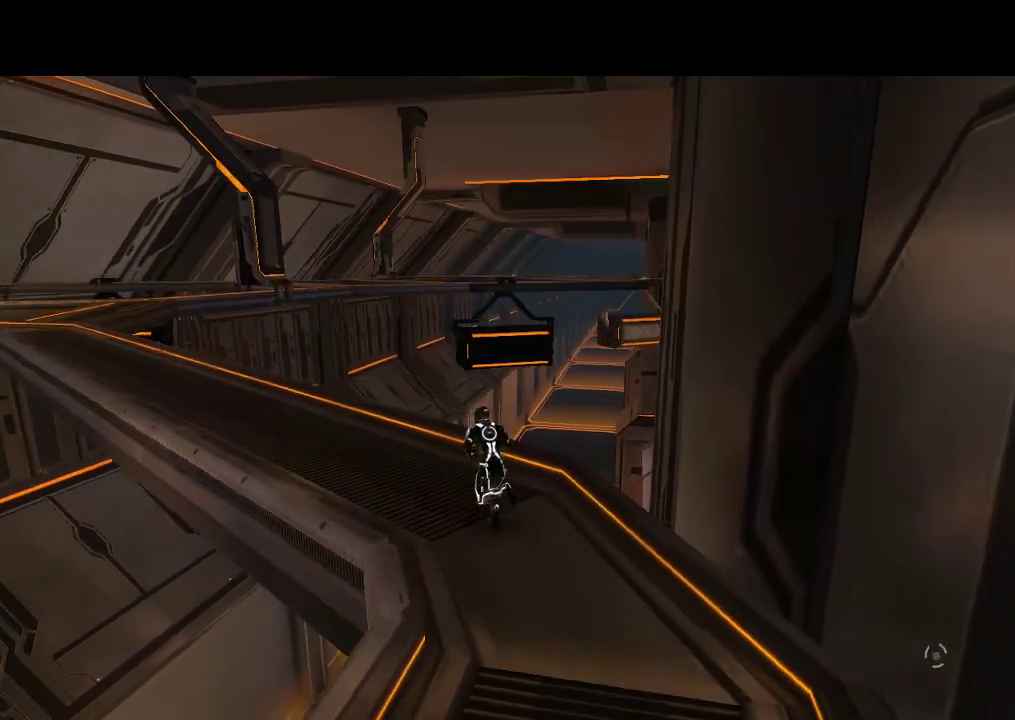
{"buttons": ["L1", "DPAD_UP"], "events": [[400, "DPAD_LEFT", "up"]]}
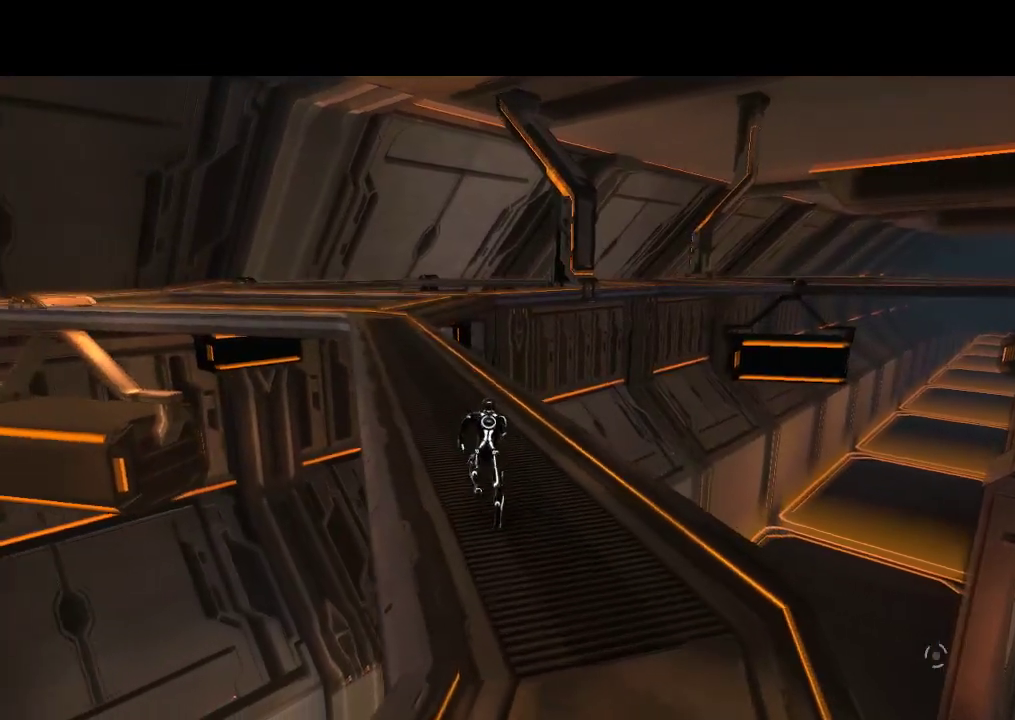
{"buttons": ["L1", "DPAD_UP"], "events": [[283, "DPAD_LEFT", "down"], [450, "DPAD_LEFT", "up"]]}
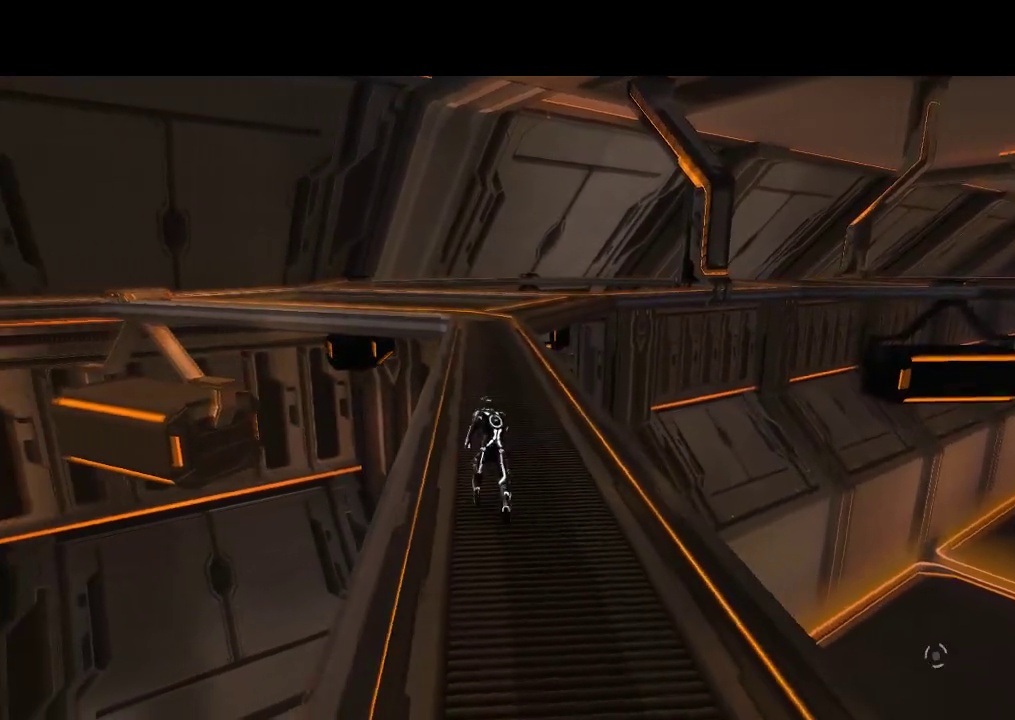
{"buttons": ["DPAD_UP"], "events": [[400, "L1", "up"]]}
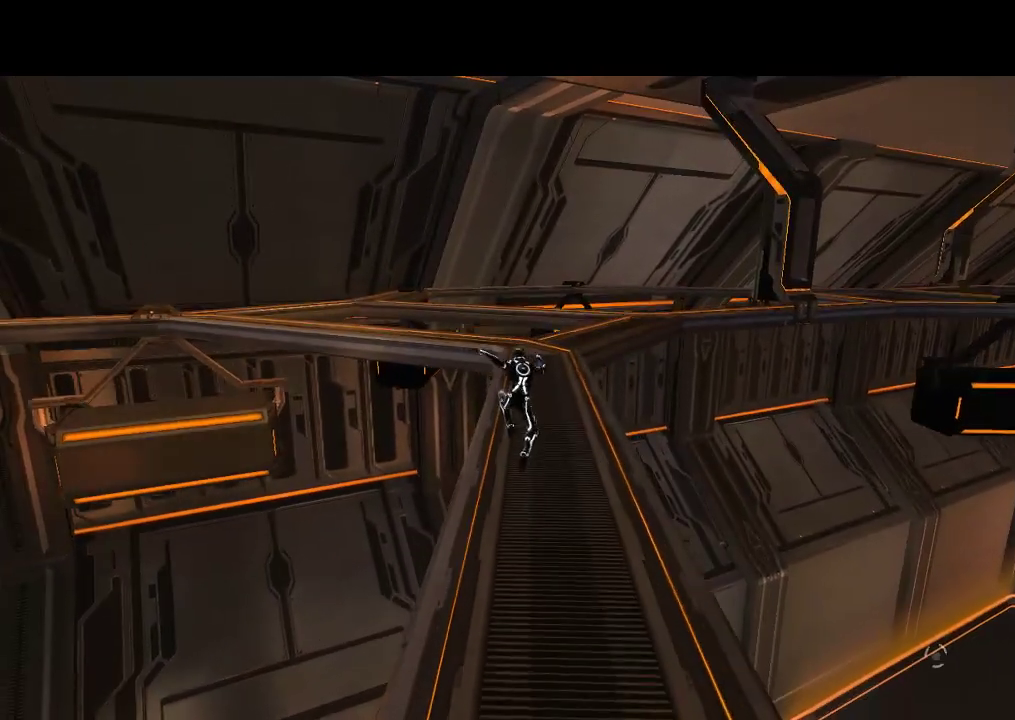
{"buttons": ["DPAD_UP"], "events": []}
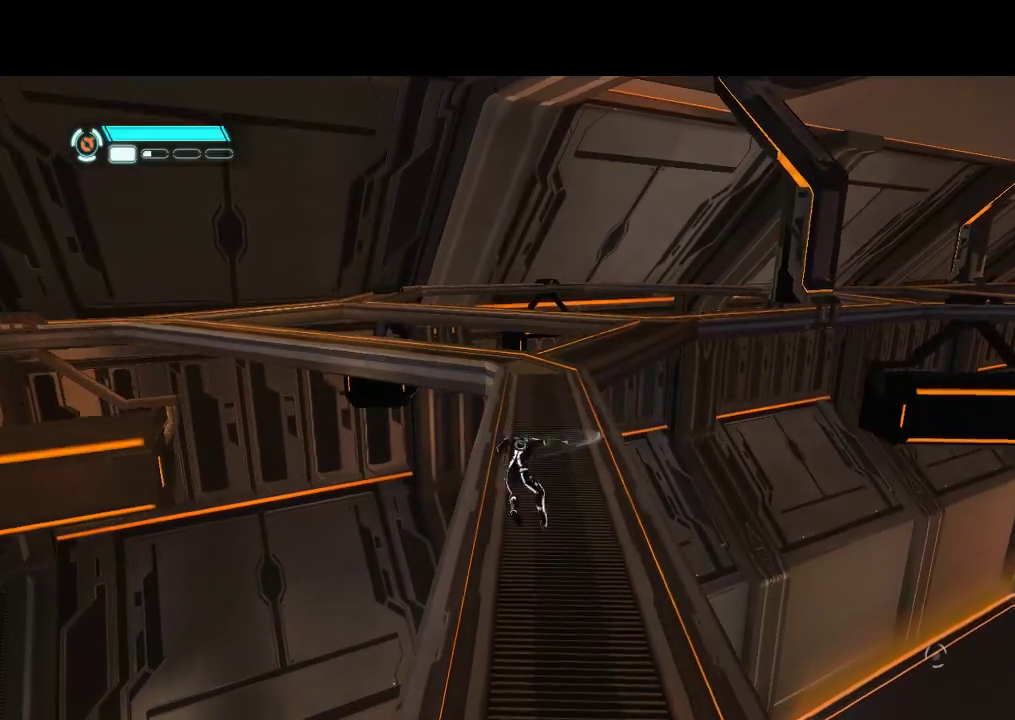
{"buttons": ["DPAD_UP"], "events": []}
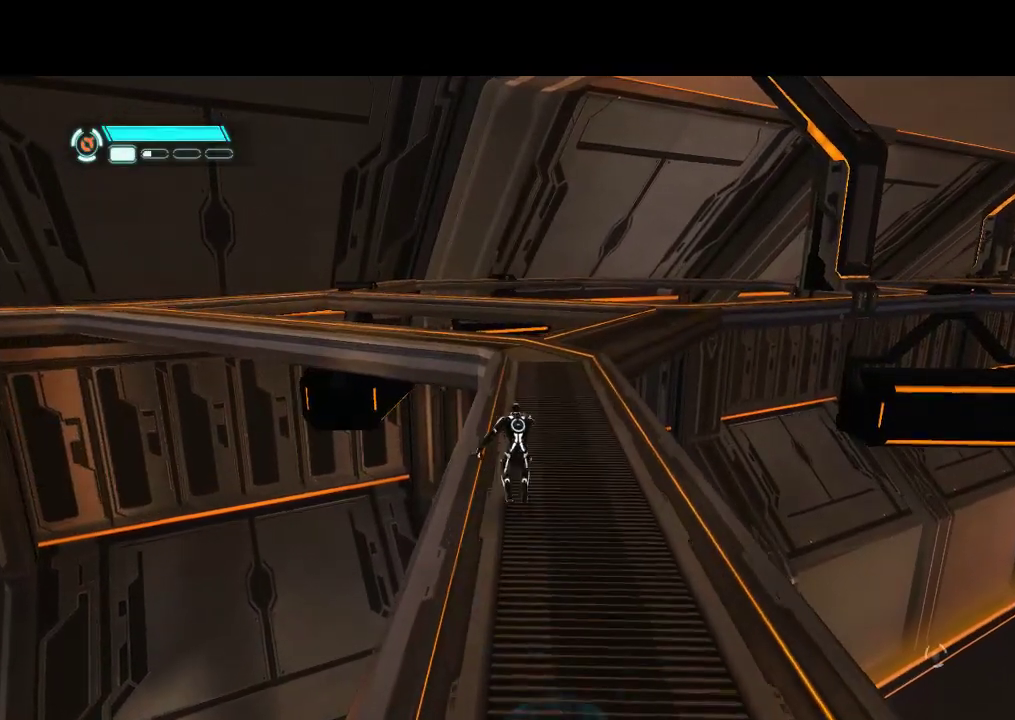
{"buttons": ["DPAD_UP"], "events": []}